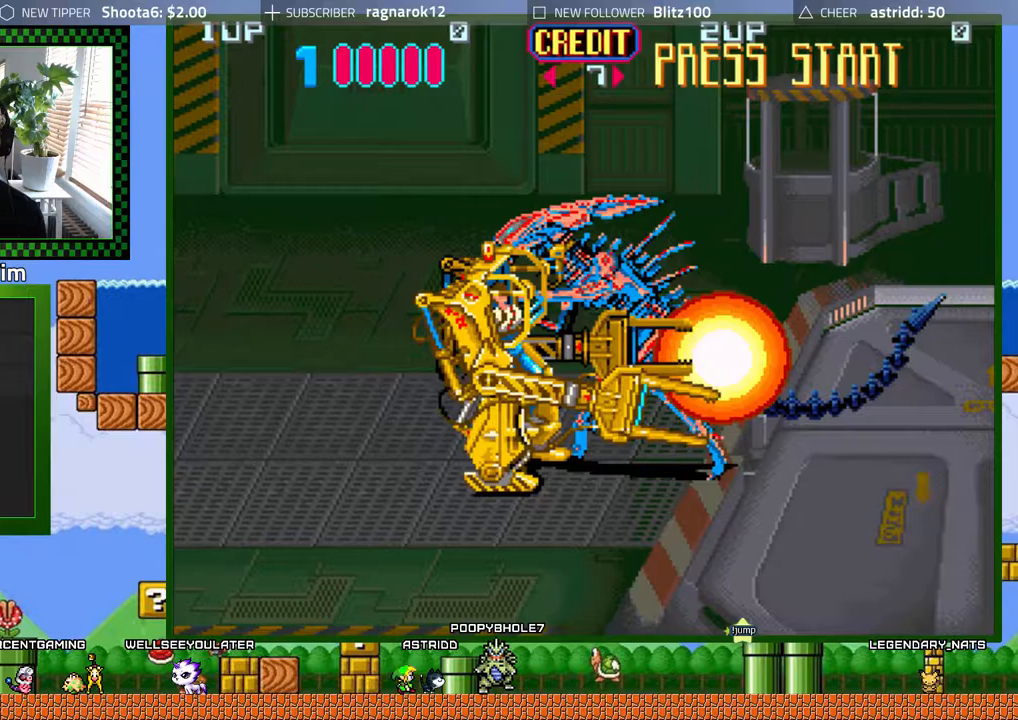
Gameplay with a controller (Xbox layout); each line is a JSON object with the inputs held at the frame after it. "events" lists button and stick changes between this image and that frame as [ms after this image, input, new state], when the widget could be followed in between. Not read: right_stick.
{"buttons": ["DPAD_LEFT"], "left_stick": "center", "events": [[117, "A", "up"], [167, "DPAD_LEFT", "down"], [250, "DPAD_DOWN", "up"]]}
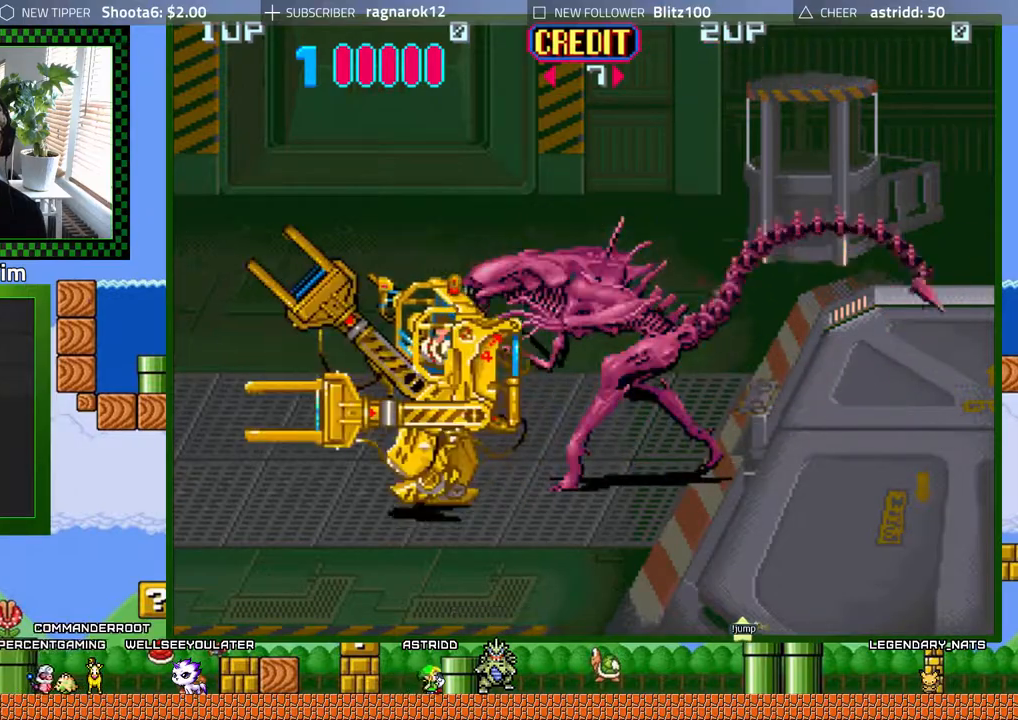
{"buttons": ["DPAD_UP", "DPAD_RIGHT"], "left_stick": "center", "events": [[117, "DPAD_DOWN", "down"], [333, "DPAD_DOWN", "up"], [383, "DPAD_LEFT", "up"], [400, "DPAD_UP", "down"], [467, "DPAD_RIGHT", "down"]]}
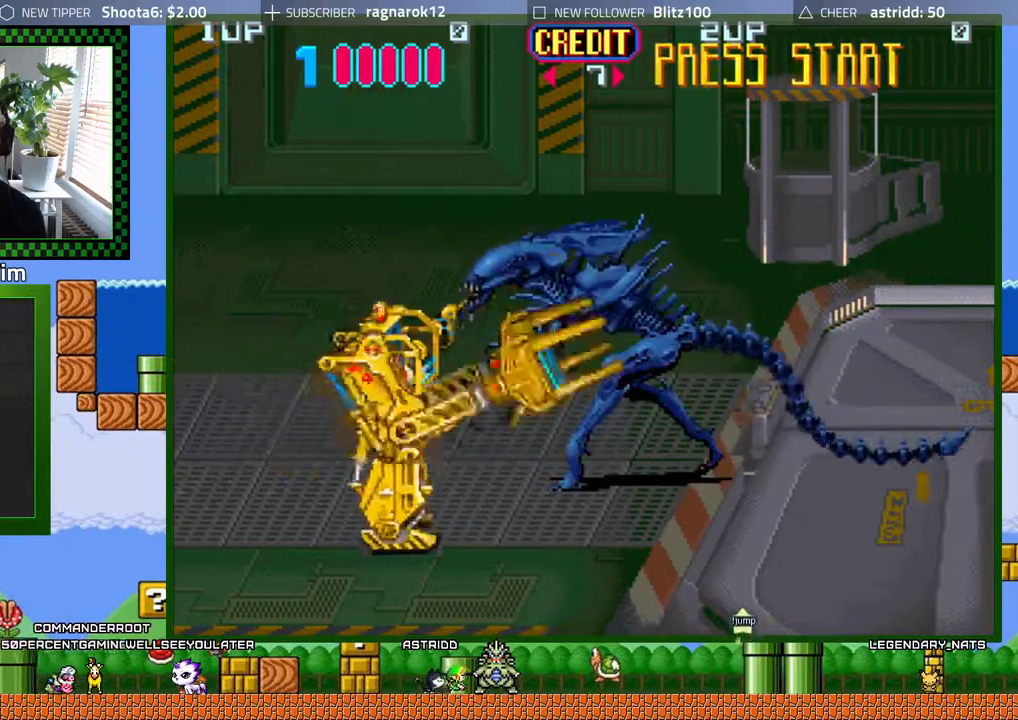
{"buttons": [], "left_stick": "center", "events": [[50, "X", "down"], [167, "X", "up"], [233, "X", "down"], [250, "DPAD_RIGHT", "up"], [250, "DPAD_UP", "up"], [317, "X", "up"], [417, "X", "down"], [500, "X", "up"]]}
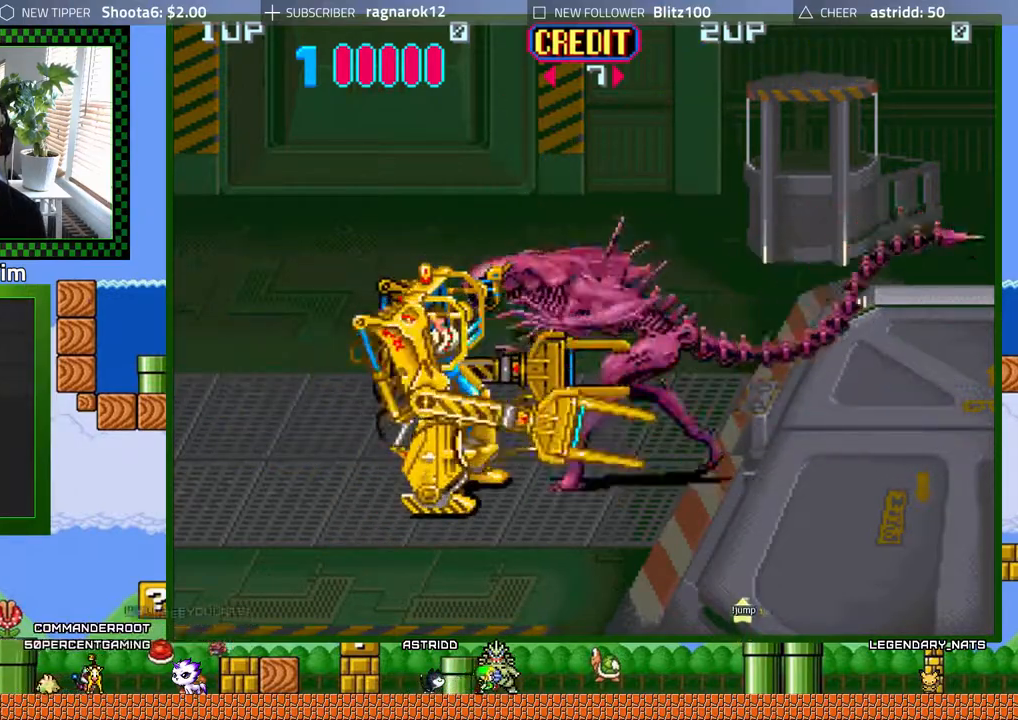
{"buttons": [], "left_stick": "center", "events": [[83, "X", "down"], [167, "X", "up"], [250, "X", "down"], [333, "X", "up"], [433, "X", "down"], [500, "X", "up"]]}
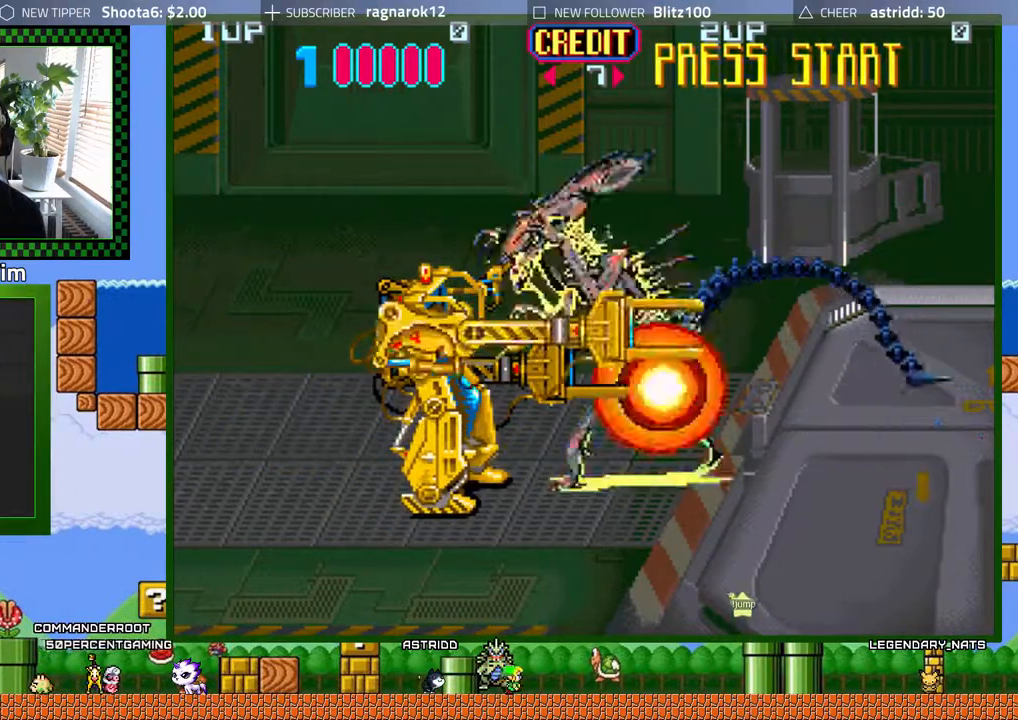
{"buttons": ["X", "DPAD_DOWN"], "left_stick": "center", "events": [[100, "X", "down"], [200, "X", "up"], [267, "X", "down"], [367, "X", "up"], [400, "DPAD_DOWN", "down"], [433, "X", "down"]]}
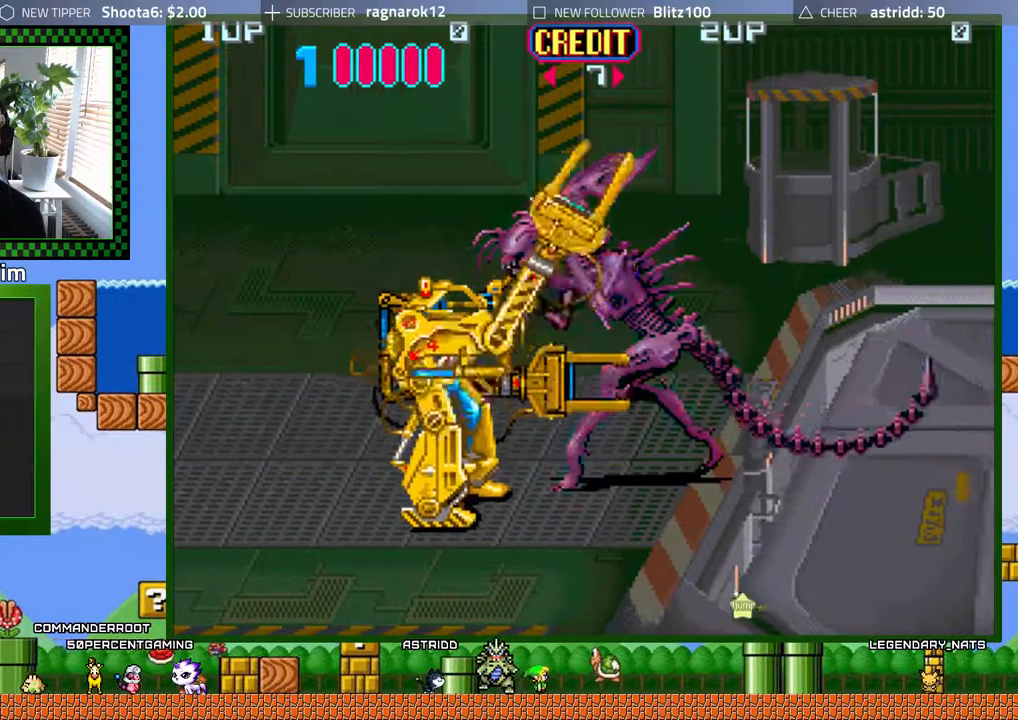
{"buttons": ["DPAD_UP"], "left_stick": "center", "events": [[50, "X", "up"], [133, "X", "down"], [250, "DPAD_DOWN", "up"], [250, "X", "up"], [333, "X", "down"], [383, "DPAD_UP", "down"], [433, "X", "up"]]}
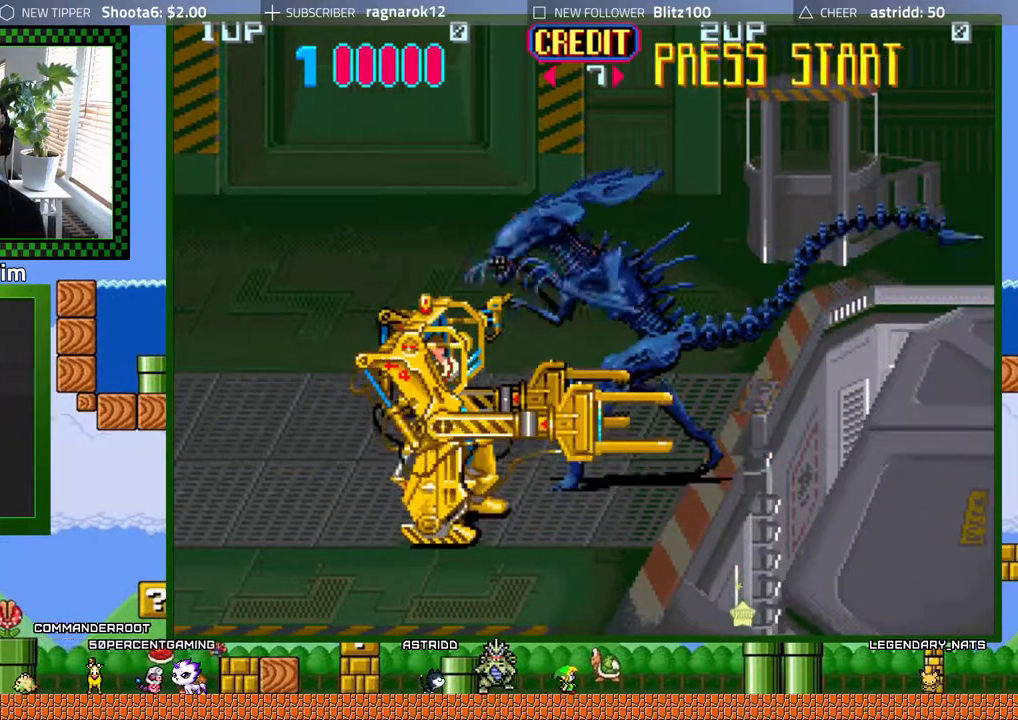
{"buttons": [], "left_stick": "center"}
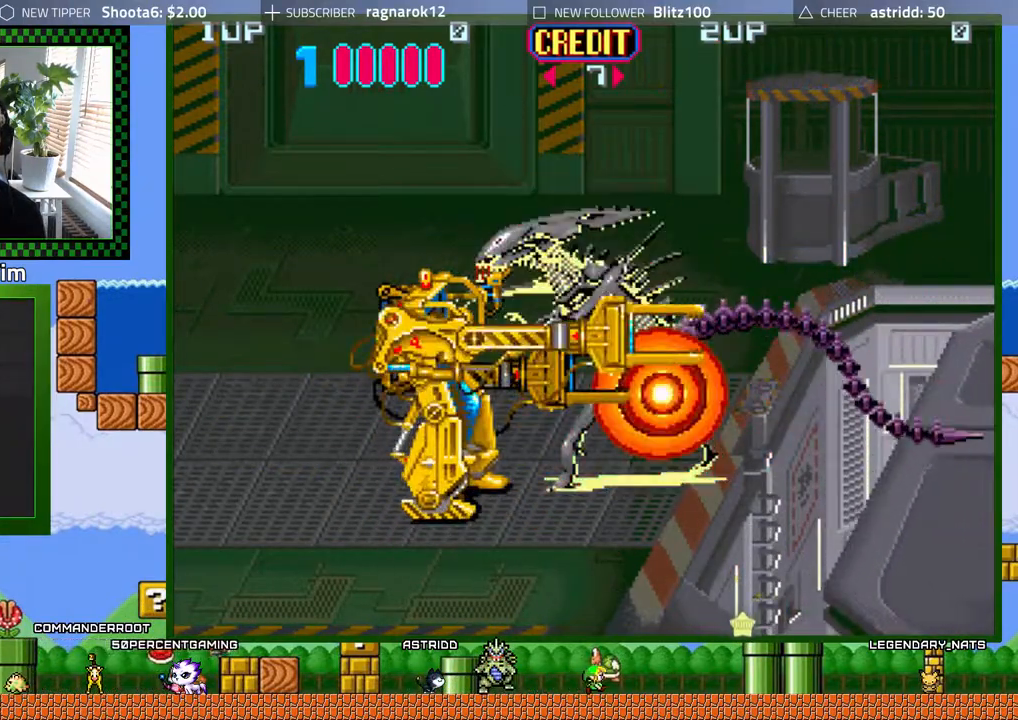
{"buttons": ["X"], "left_stick": "center", "events": [[67, "X", "down"], [183, "X", "up"], [267, "X", "down"], [367, "X", "up"], [467, "X", "down"]]}
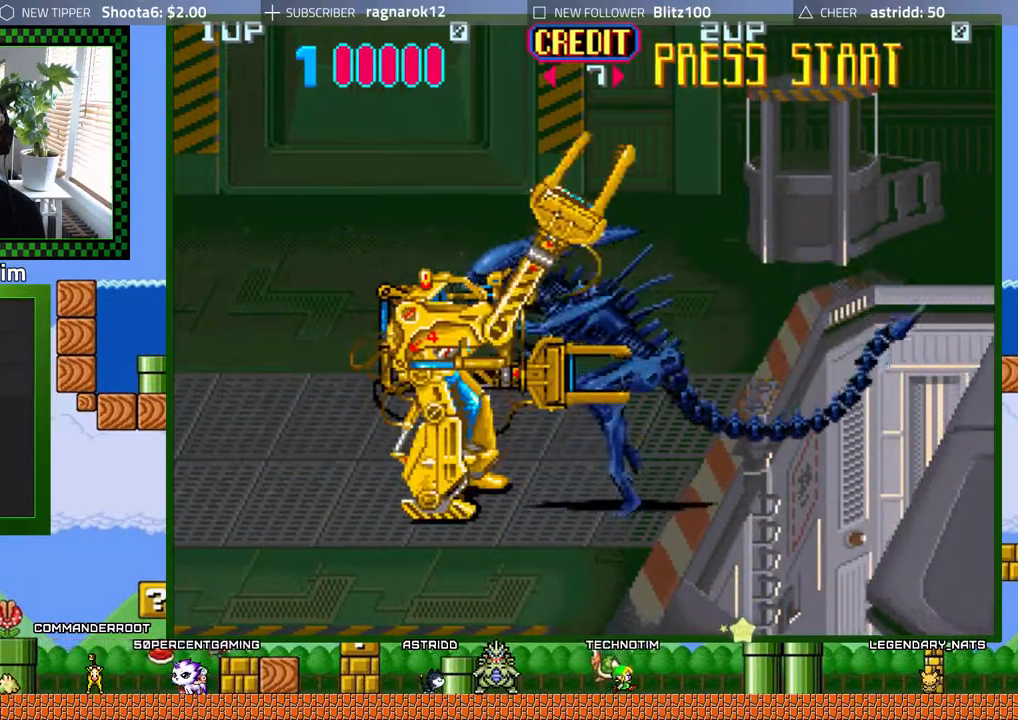
{"buttons": [], "left_stick": "center", "events": [[67, "X", "up"], [167, "X", "down"], [250, "X", "up"], [317, "X", "down"], [417, "X", "up"]]}
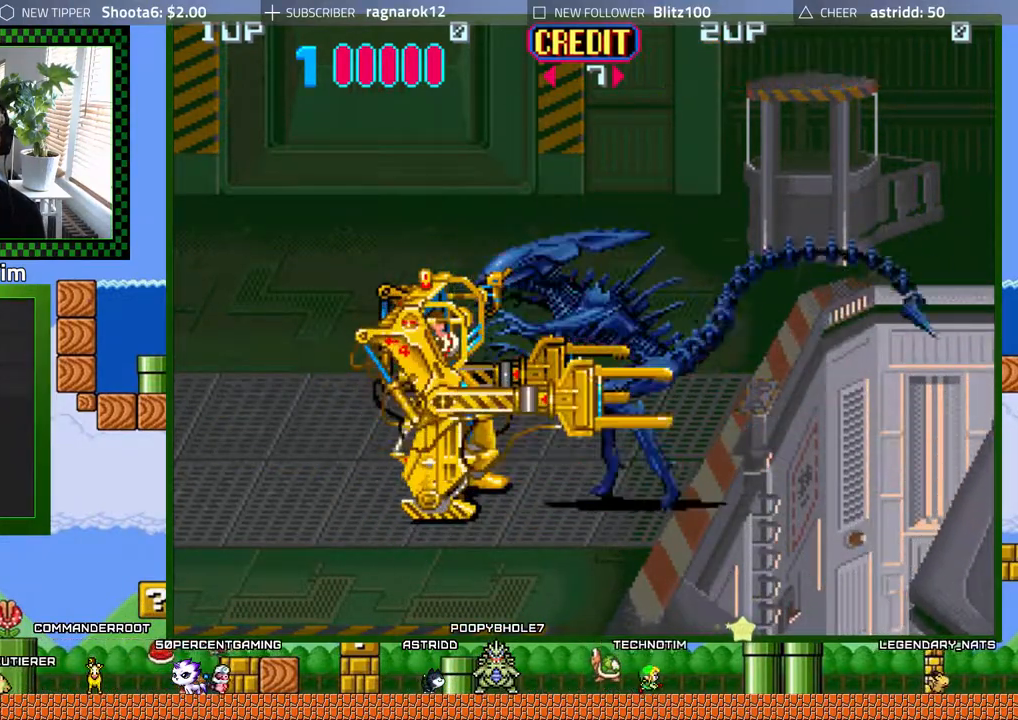
{"buttons": [], "left_stick": "center", "events": [[17, "X", "down"], [100, "X", "up"], [217, "X", "down"], [283, "X", "up"], [383, "X", "down"], [483, "X", "up"]]}
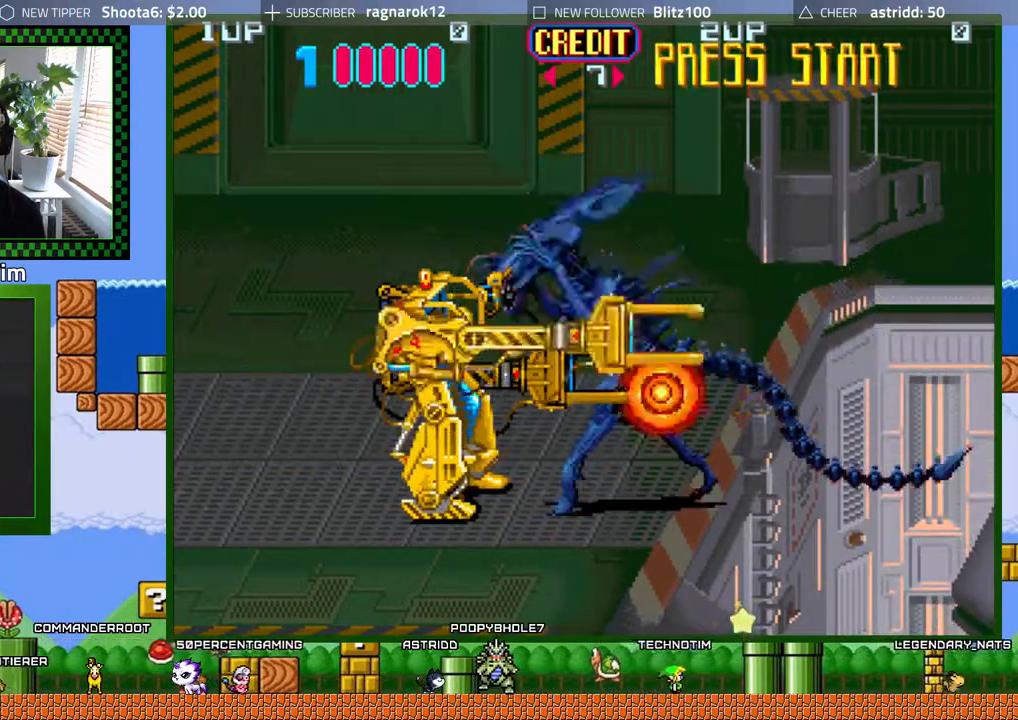
{"buttons": [], "left_stick": "center", "events": [[50, "X", "down"], [150, "X", "up"], [233, "X", "down"], [333, "X", "up"], [417, "X", "down"], [500, "X", "up"]]}
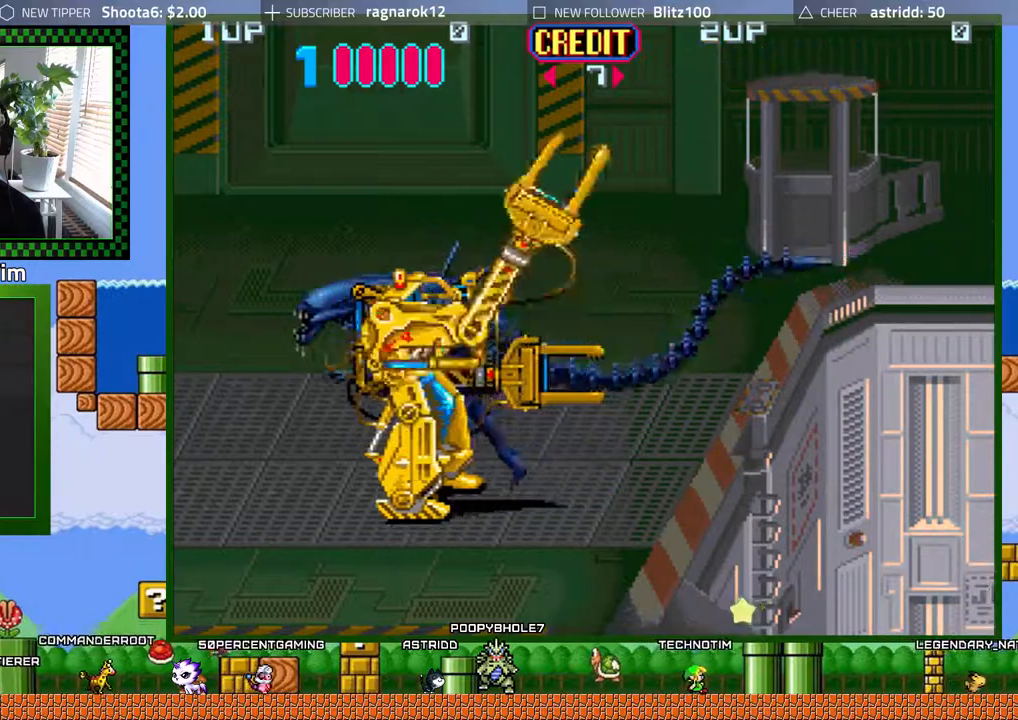
{"buttons": [], "left_stick": "center", "events": [[83, "X", "down"], [183, "X", "up"], [267, "X", "down"], [383, "X", "up"]]}
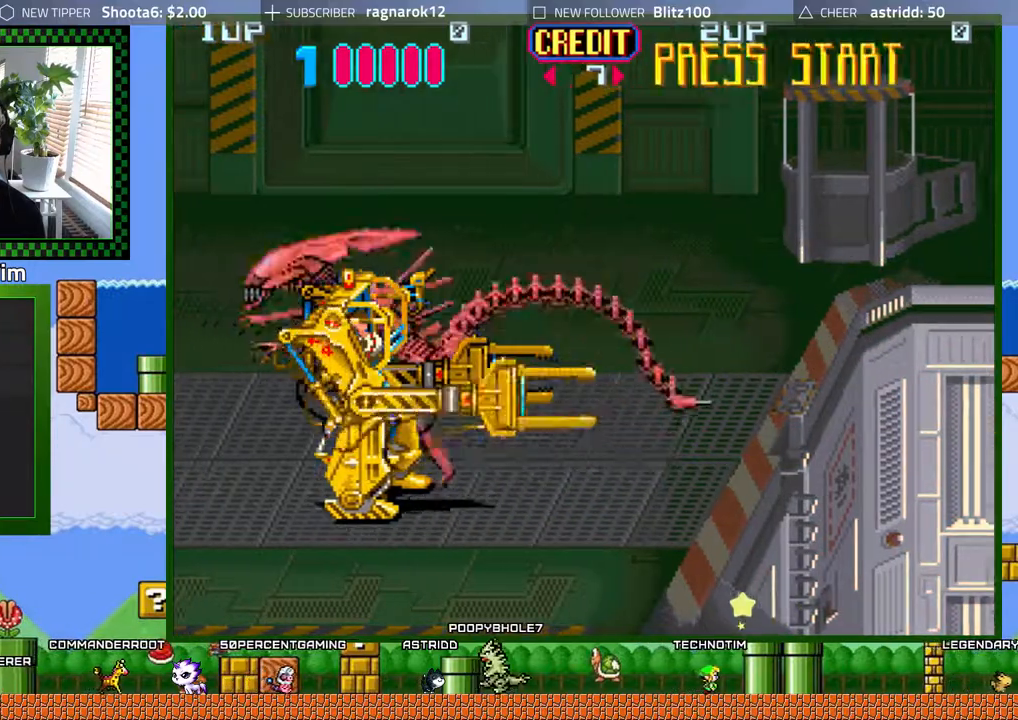
{"buttons": ["X"], "left_stick": "center", "events": [[83, "X", "down"], [183, "X", "up"], [267, "X", "down"], [367, "X", "up"], [450, "X", "down"]]}
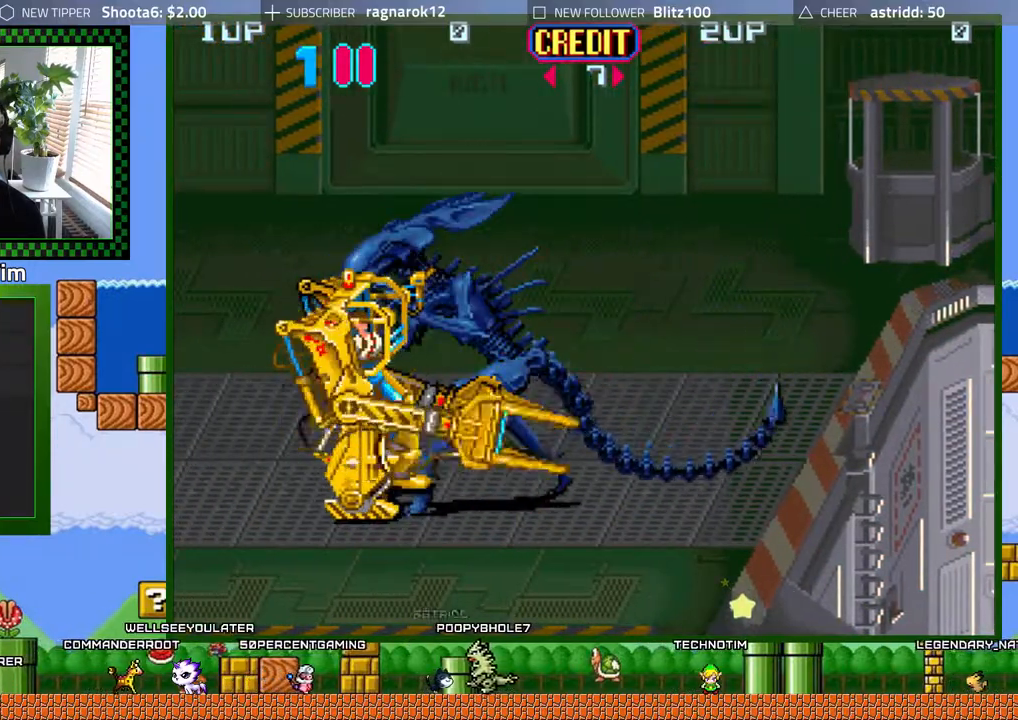
{"buttons": [], "left_stick": "center", "events": [[50, "X", "up"], [133, "X", "down"], [233, "X", "up"], [333, "X", "down"], [433, "X", "up"]]}
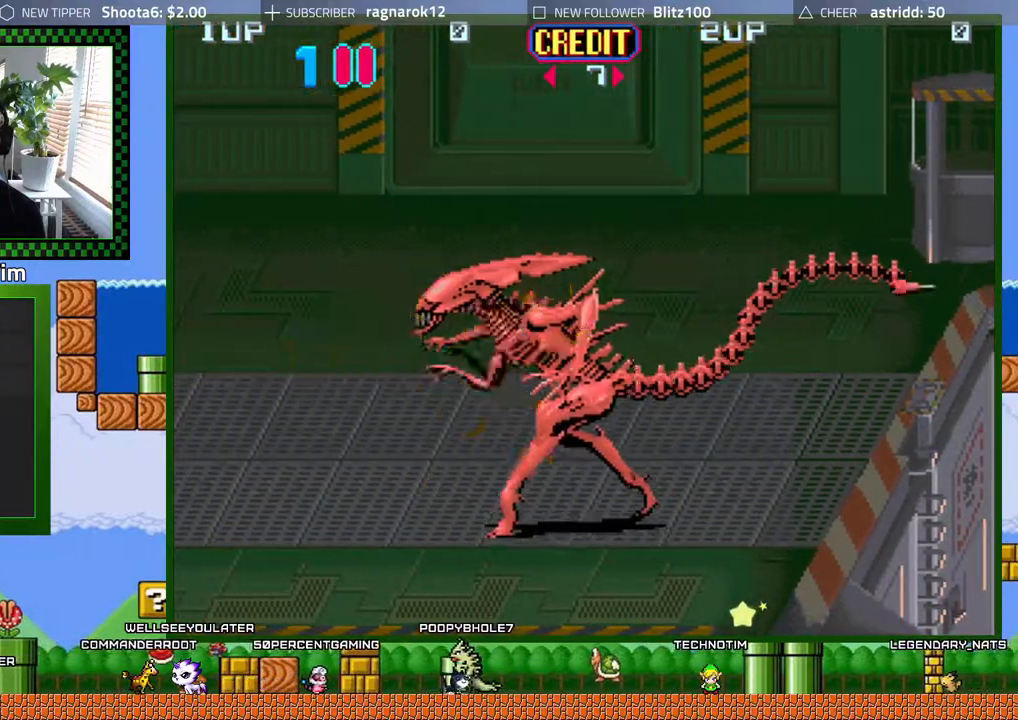
{"buttons": ["DPAD_DOWN", "DPAD_RIGHT"], "left_stick": "center", "events": [[17, "X", "down"], [67, "DPAD_RIGHT", "down"], [117, "DPAD_DOWN", "down"], [117, "X", "up"], [217, "DPAD_RIGHT", "up"], [333, "DPAD_RIGHT", "down"], [383, "X", "down"], [467, "X", "up"]]}
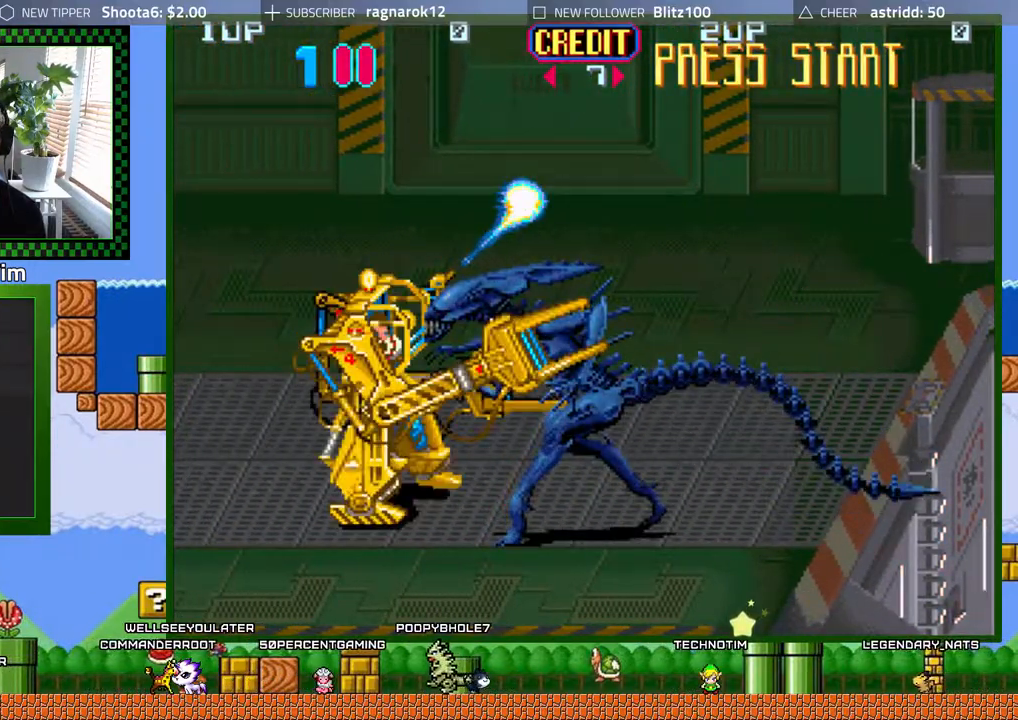
{"buttons": [], "left_stick": "center", "events": [[50, "DPAD_RIGHT", "up"], [50, "X", "down"], [100, "DPAD_DOWN", "up"], [150, "X", "up"]]}
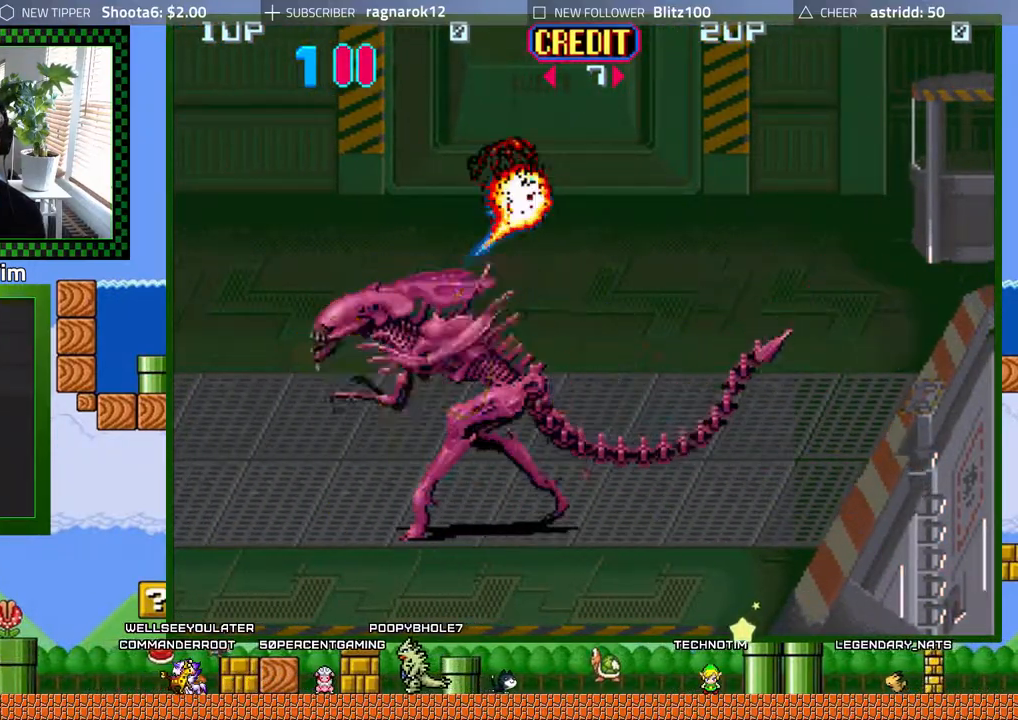
{"buttons": ["X"], "left_stick": "center", "events": [[133, "X", "down"], [367, "X", "up"], [417, "X", "down"]]}
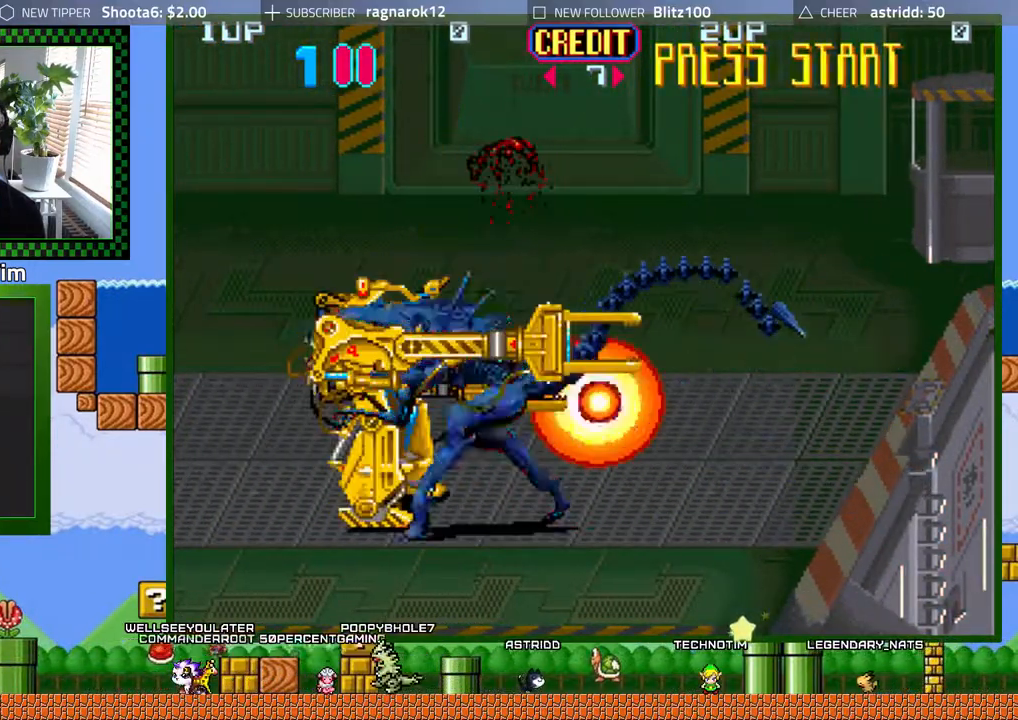
{"buttons": ["X"], "left_stick": "center", "events": [[33, "X", "up"], [100, "X", "down"], [217, "X", "up"], [267, "X", "down"], [367, "X", "up"], [450, "X", "down"]]}
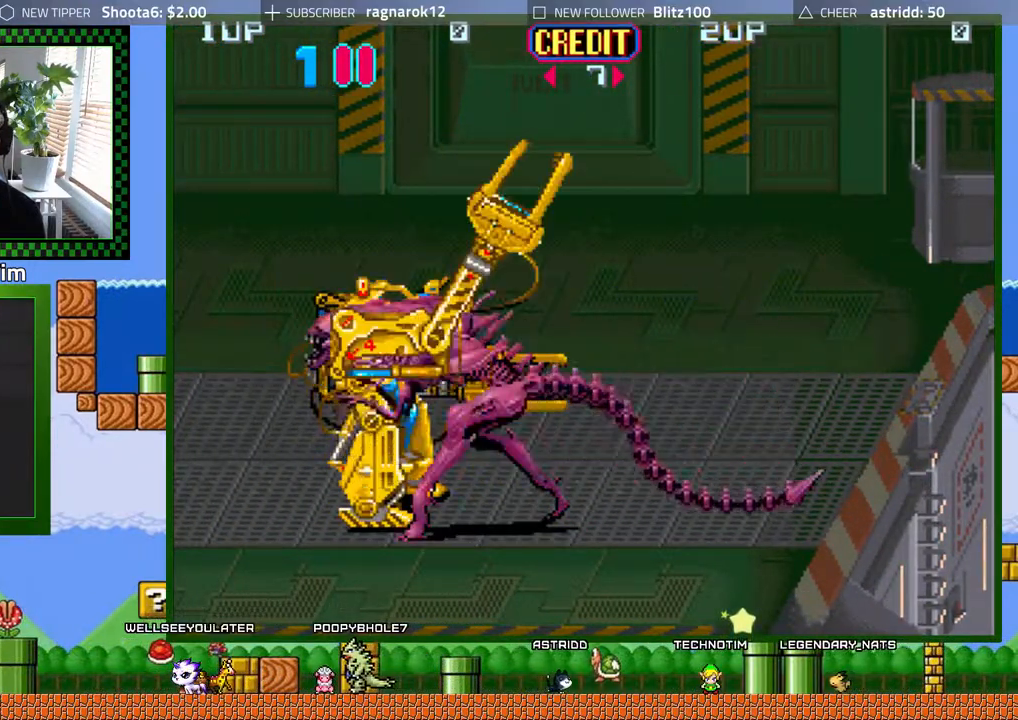
{"buttons": ["A"], "left_stick": "center", "events": [[33, "X", "up"], [150, "A", "down"], [267, "A", "up"], [300, "A", "down"], [417, "A", "up"], [483, "A", "down"]]}
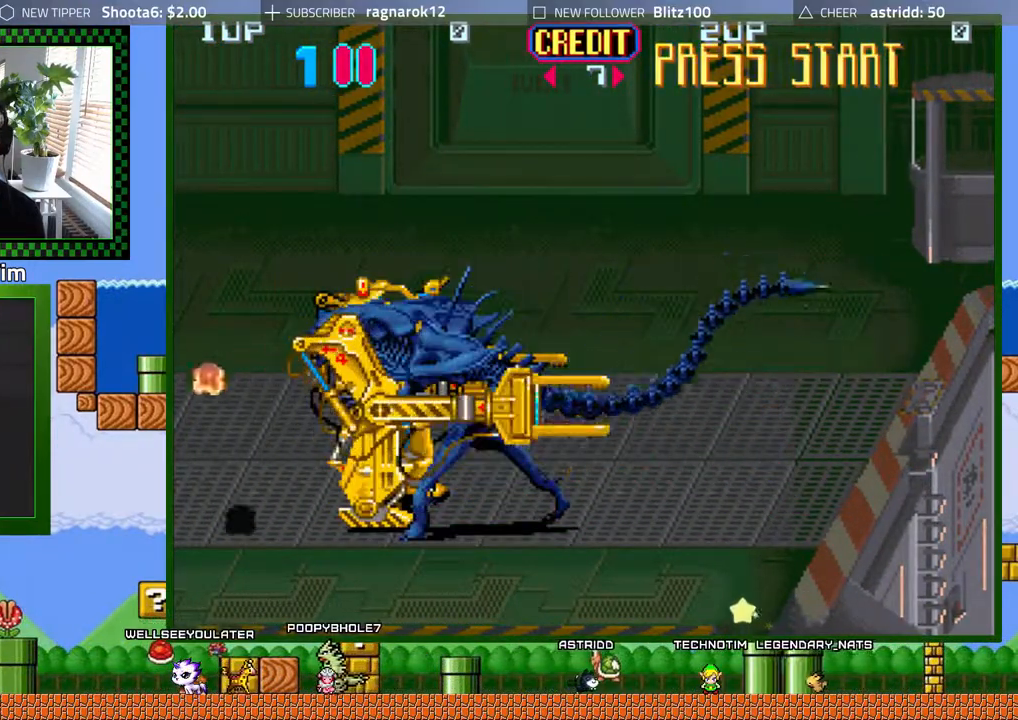
{"buttons": [], "left_stick": "center", "events": [[100, "A", "up"], [150, "A", "down"], [267, "A", "up"], [333, "A", "down"], [367, "X", "down"], [483, "A", "up"], [483, "X", "up"]]}
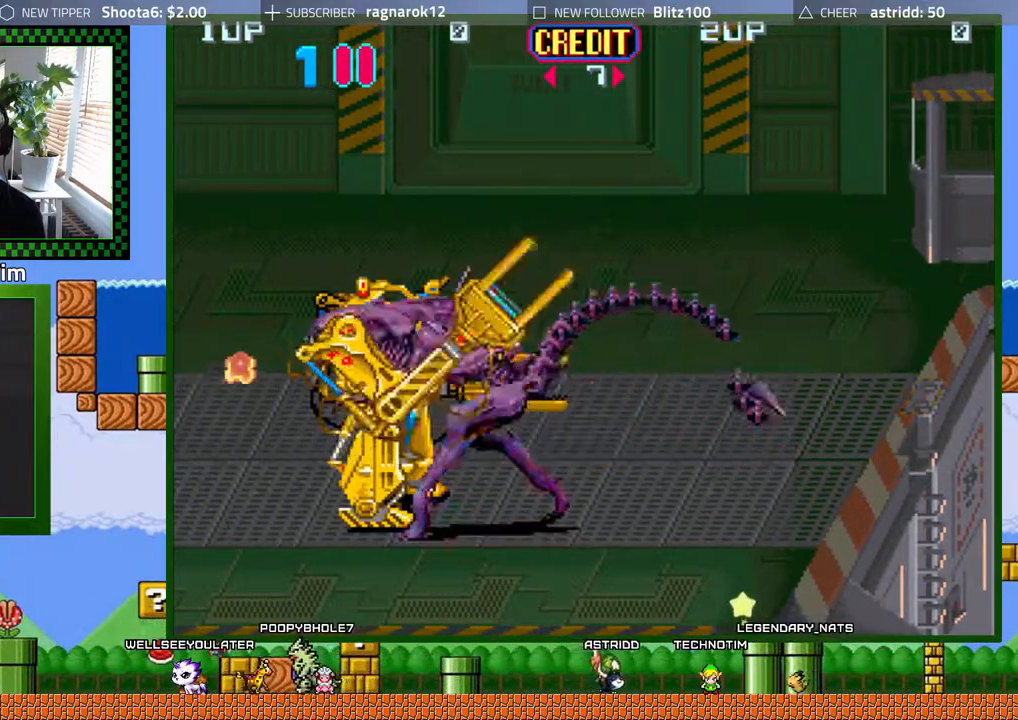
{"buttons": [], "left_stick": "center", "events": [[33, "A", "down"], [50, "X", "down"], [200, "A", "up"], [200, "X", "up"], [250, "A", "down"], [250, "X", "down"], [400, "A", "up"], [433, "X", "up"]]}
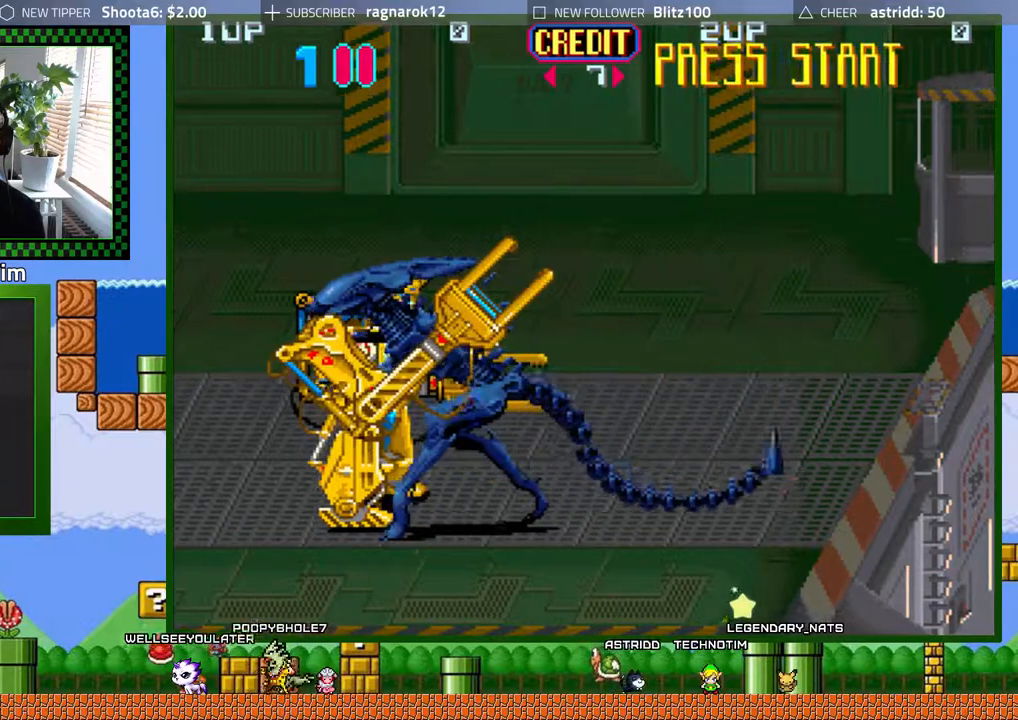
{"buttons": ["B"], "left_stick": "center", "events": [[17, "Y", "down"], [233, "Y", "up"], [417, "B", "down"]]}
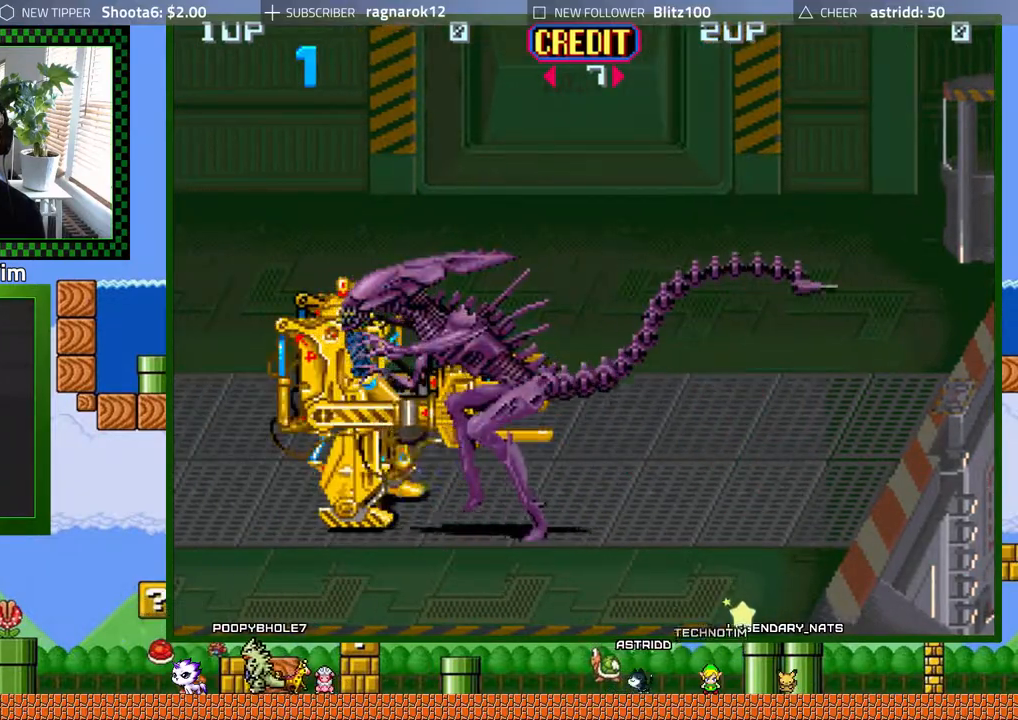
{"buttons": ["DPAD_LEFT"], "left_stick": "center", "events": [[133, "B", "up"], [350, "DPAD_LEFT", "down"]]}
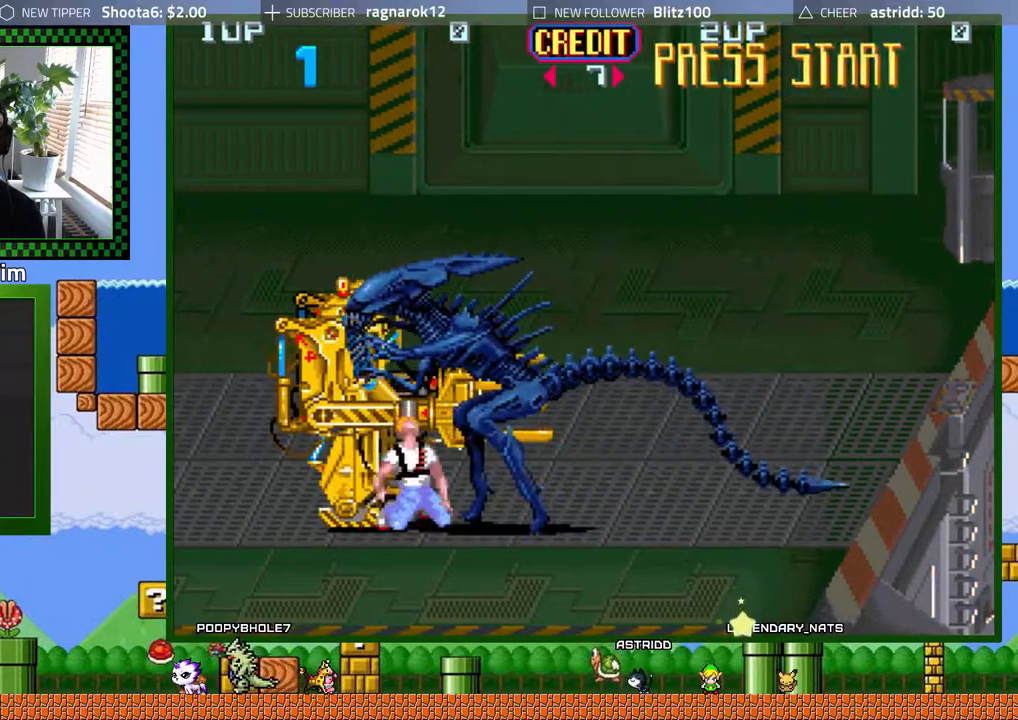
{"buttons": [], "left_stick": "center", "events": [[17, "A", "down"], [100, "DPAD_LEFT", "up"], [133, "A", "up"]]}
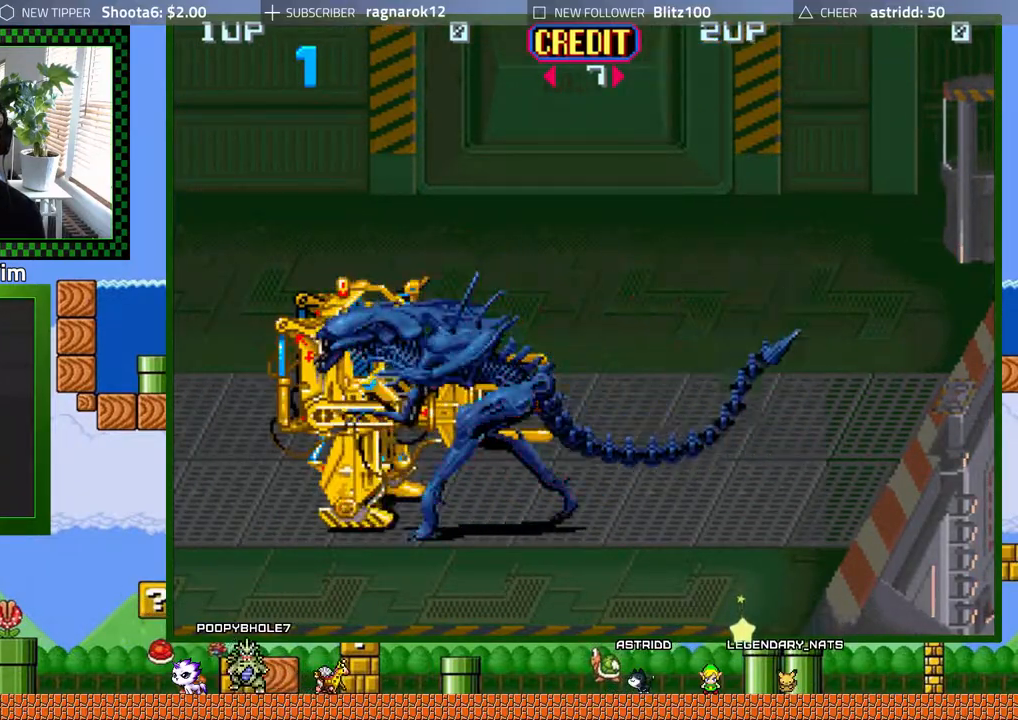
{"buttons": [], "left_stick": "center", "events": [[233, "DPAD_DOWN", "down"], [500, "DPAD_DOWN", "up"]]}
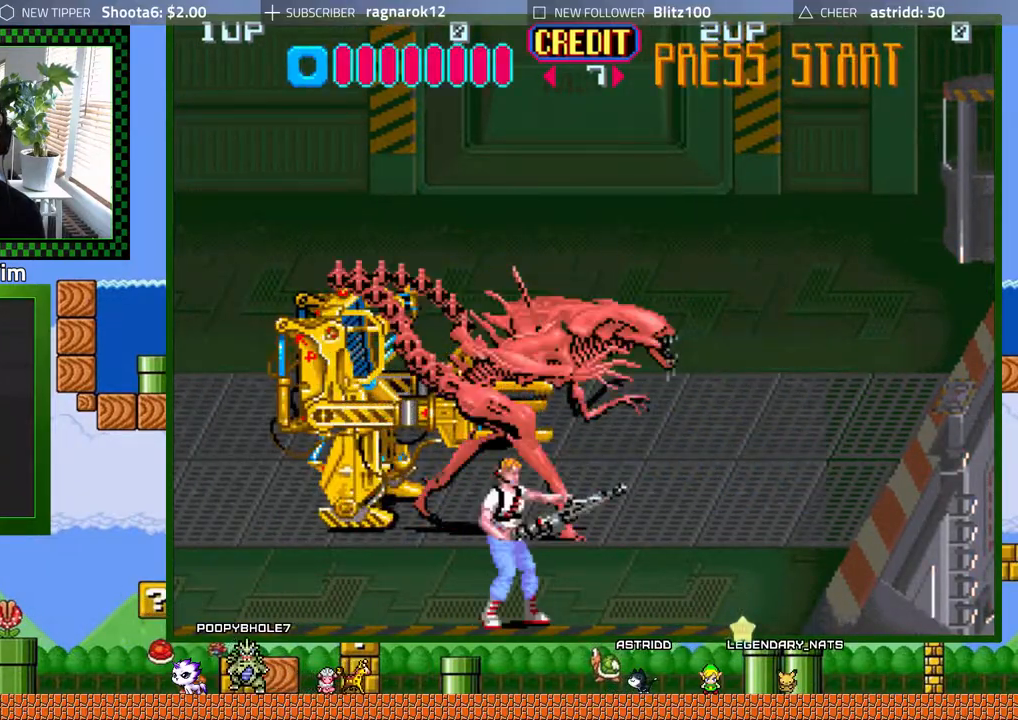
{"buttons": ["DPAD_UP", "DPAD_LEFT"], "left_stick": "center", "events": [[100, "DPAD_LEFT", "down"], [150, "DPAD_UP", "down"]]}
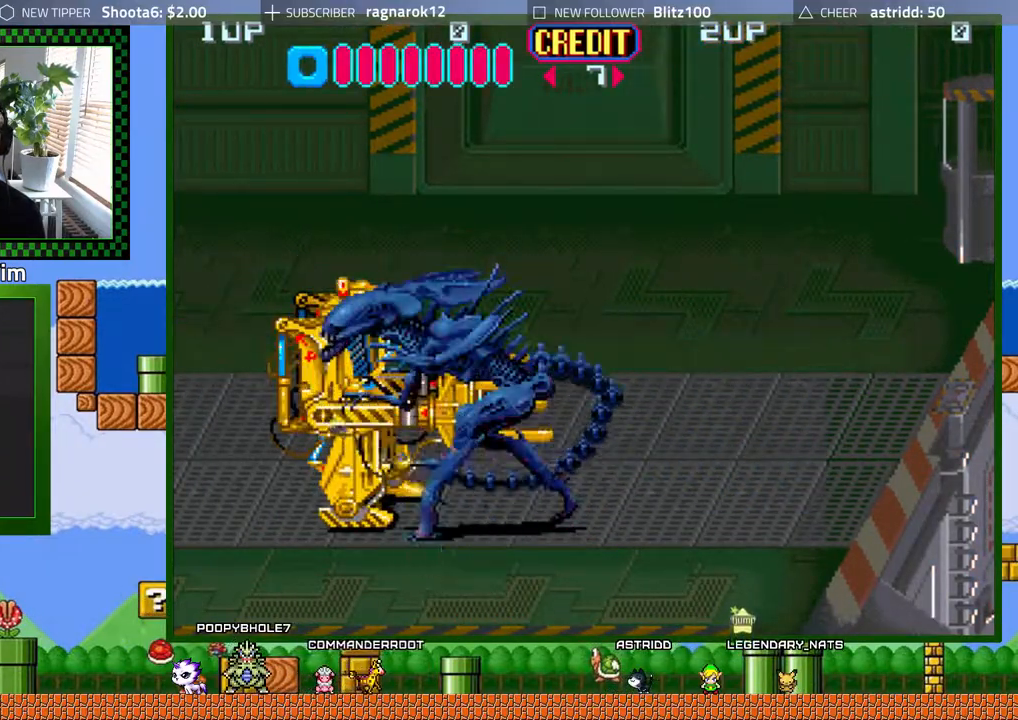
{"buttons": [], "left_stick": "center", "events": [[250, "DPAD_UP", "up"], [267, "DPAD_LEFT", "up"], [300, "DPAD_RIGHT", "down"], [367, "X", "down"], [450, "DPAD_RIGHT", "up"], [483, "X", "up"]]}